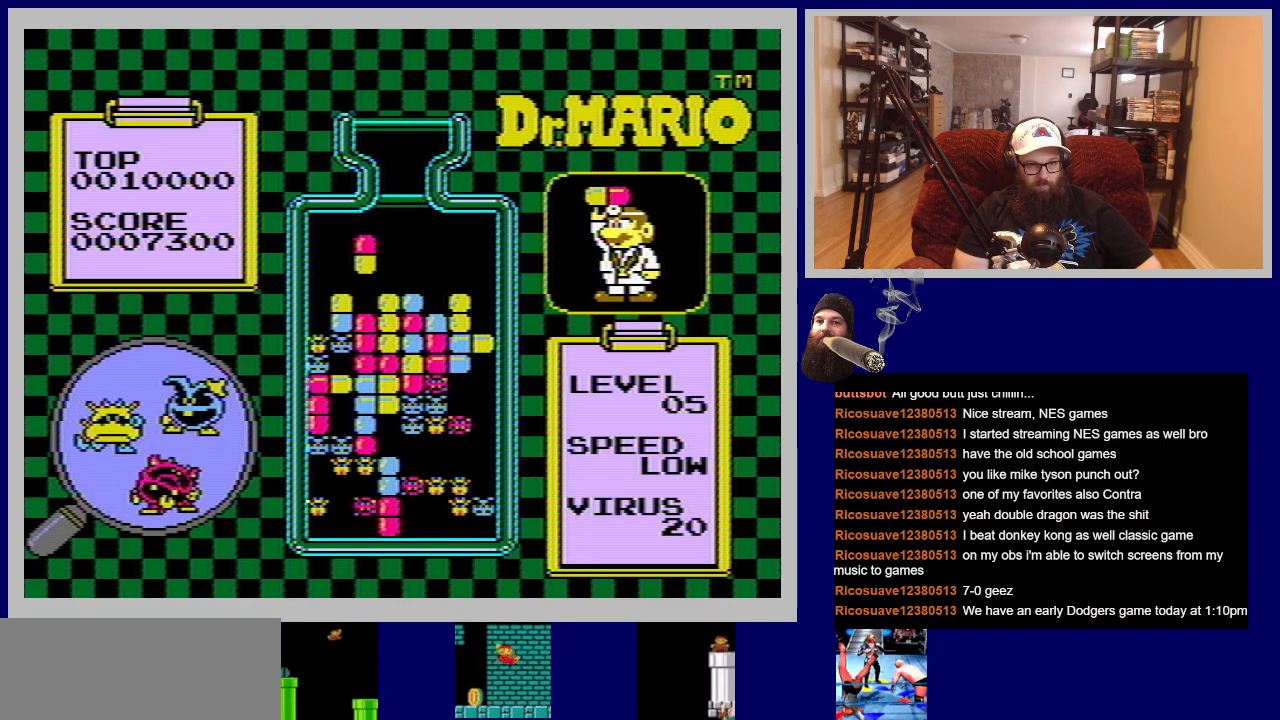
Gameplay with a controller (Nintendo layout); each line is a JSON object with the inputs held at the frame after it. "events" lists button and stick changes between this image and that frame as [ms after this image, input, new state], when the widget could be followed in between. Not read: L3 R3.
{"buttons": [], "events": [[417, "A", "down"], [450, "A", "up"]]}
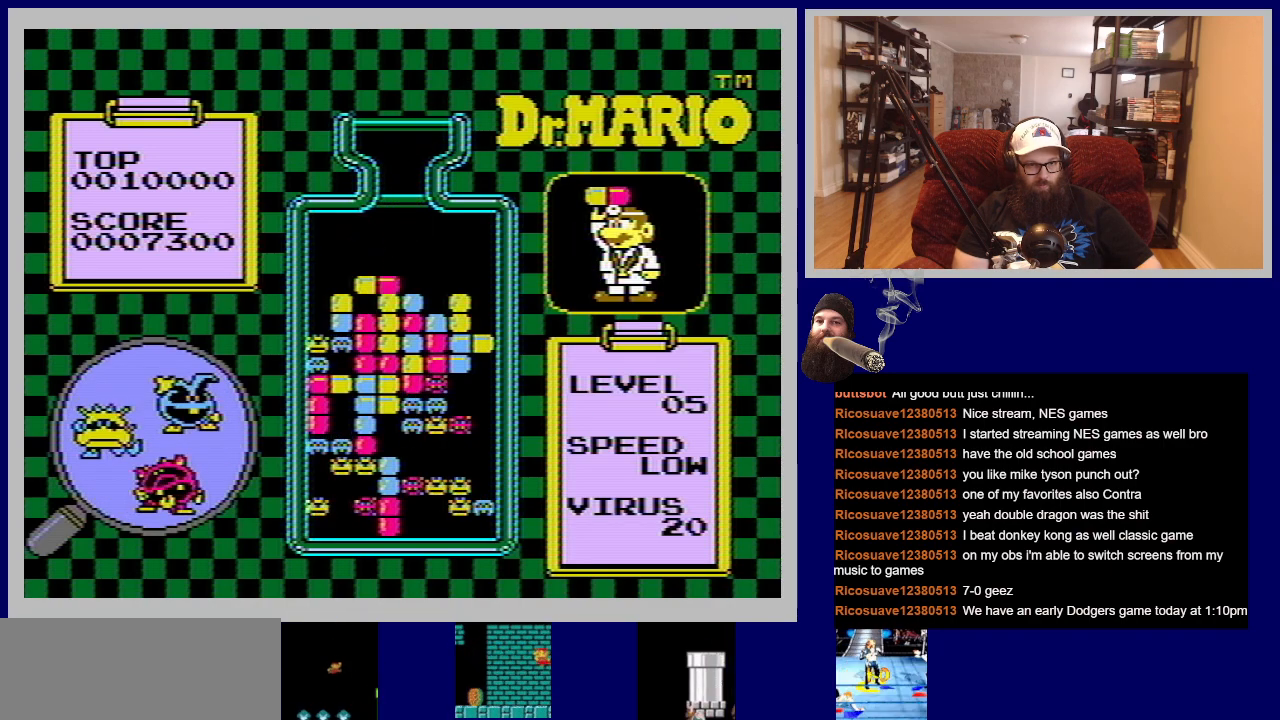
{"buttons": [], "events": [[117, "A", "down"], [201, "A", "up"]]}
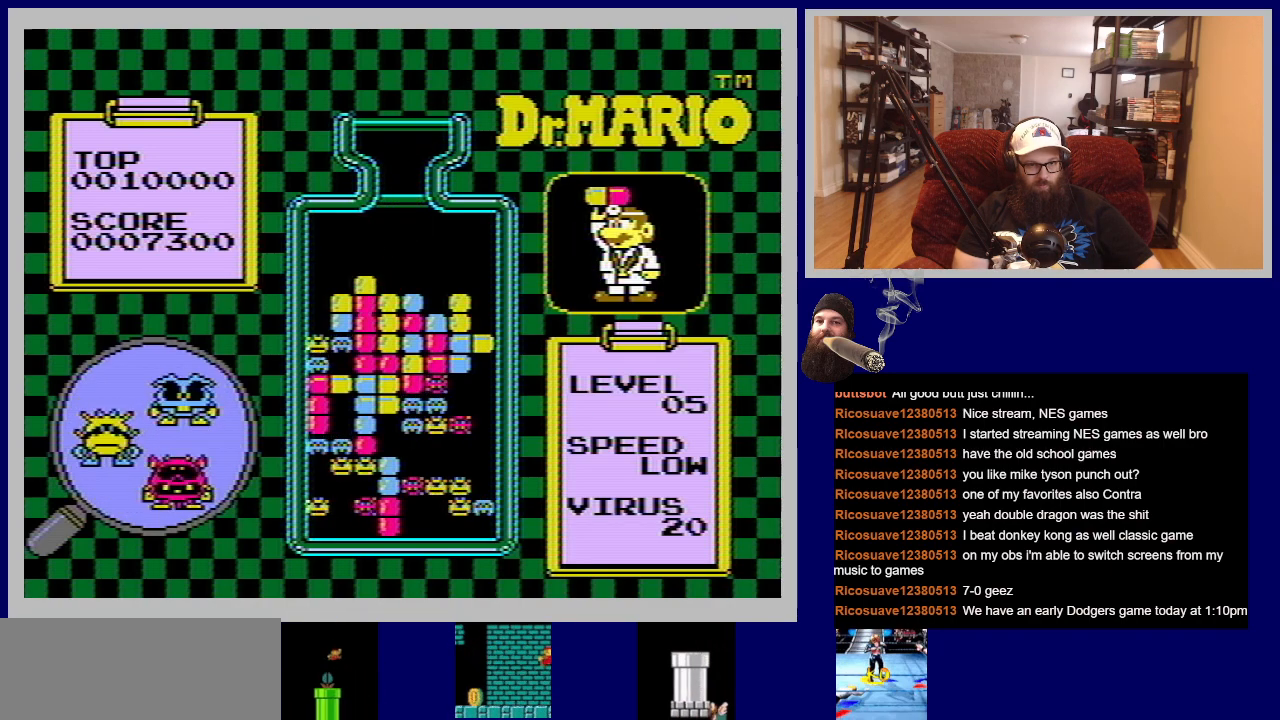
{"buttons": [], "events": []}
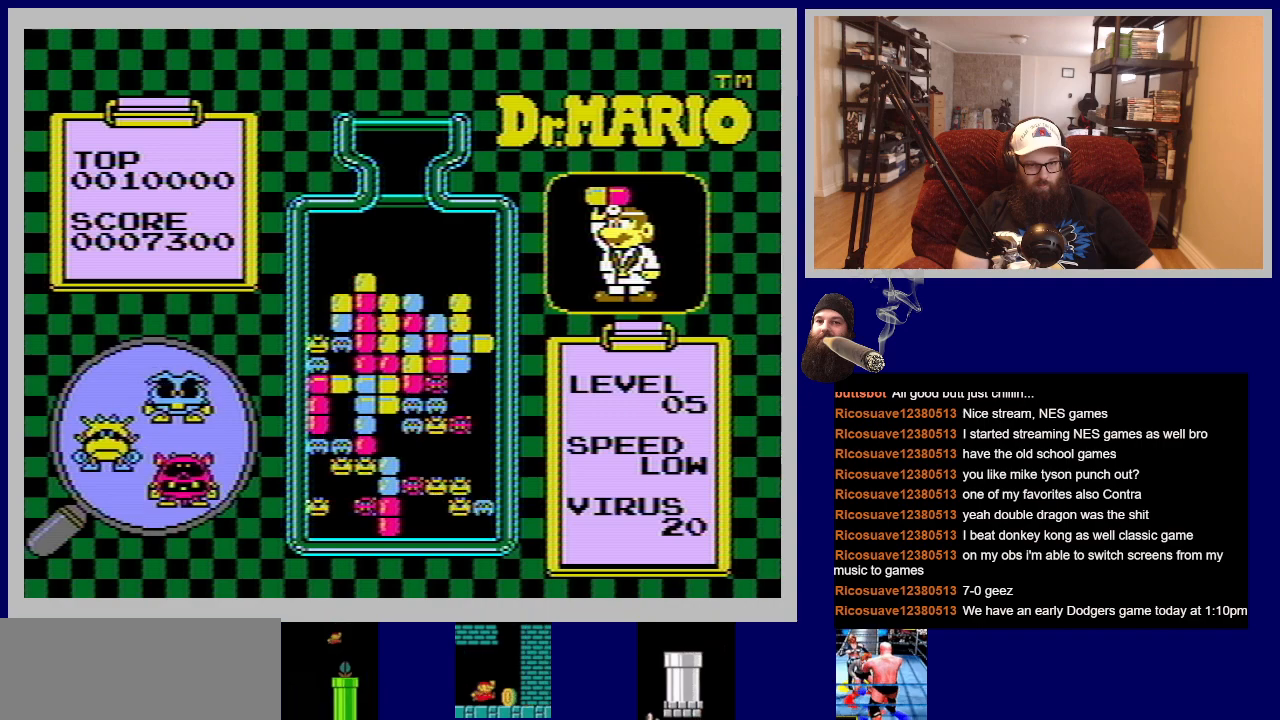
{"buttons": [], "events": []}
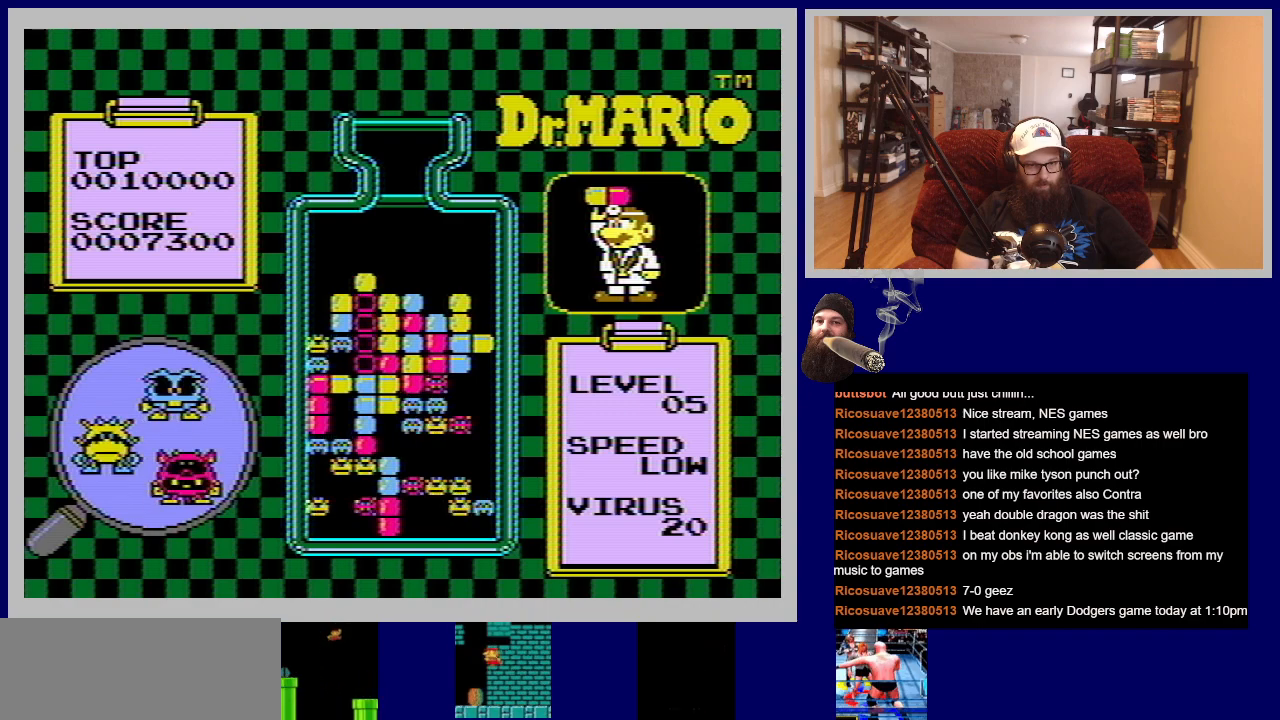
{"buttons": [], "events": []}
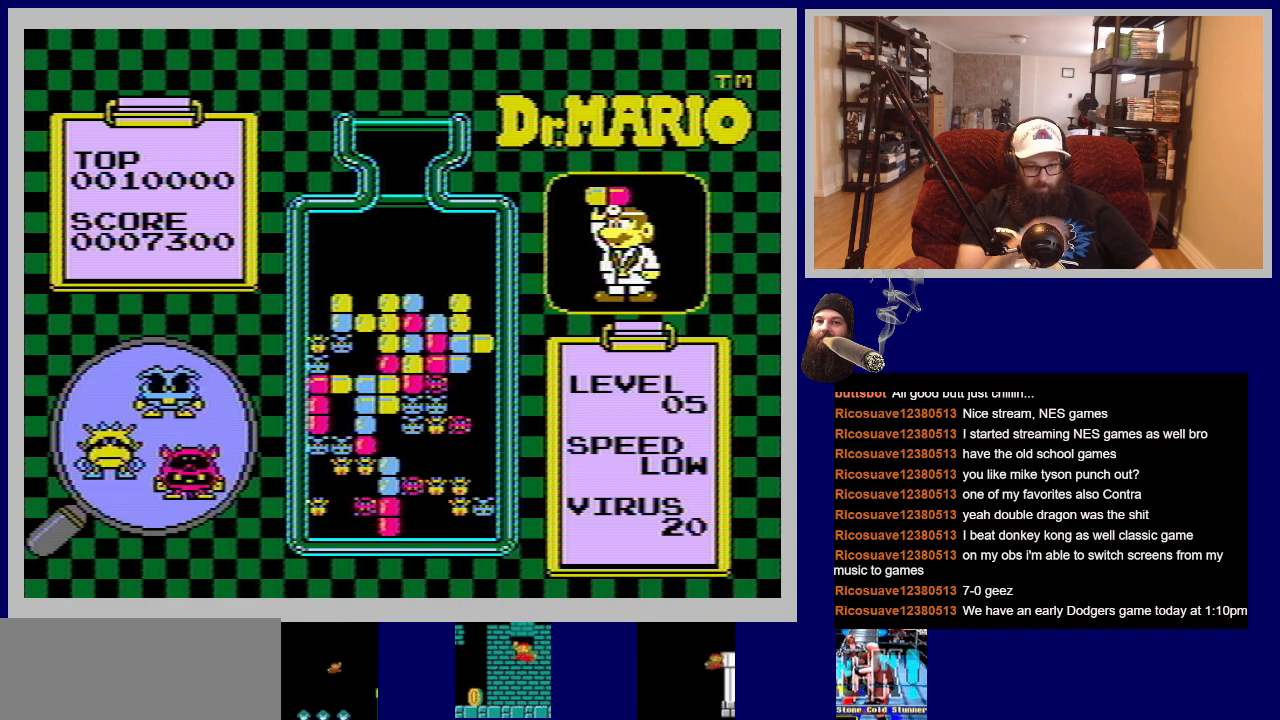
{"buttons": [], "events": []}
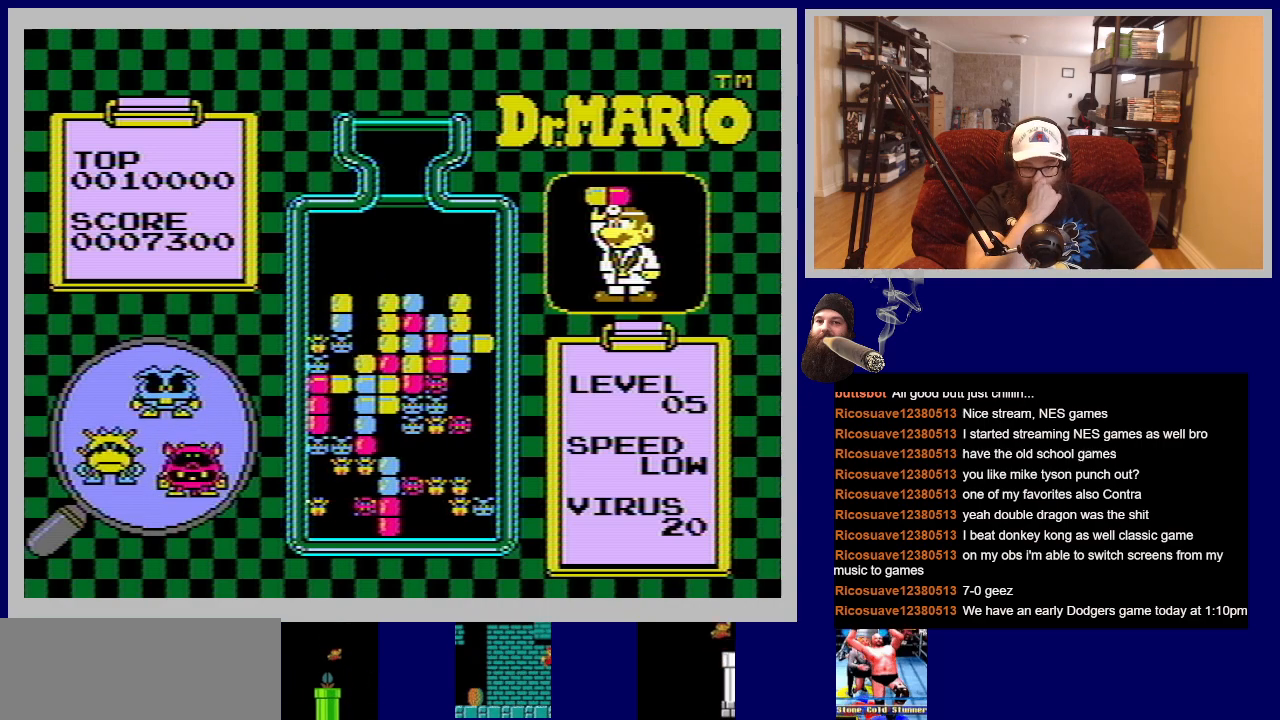
{"buttons": [], "events": []}
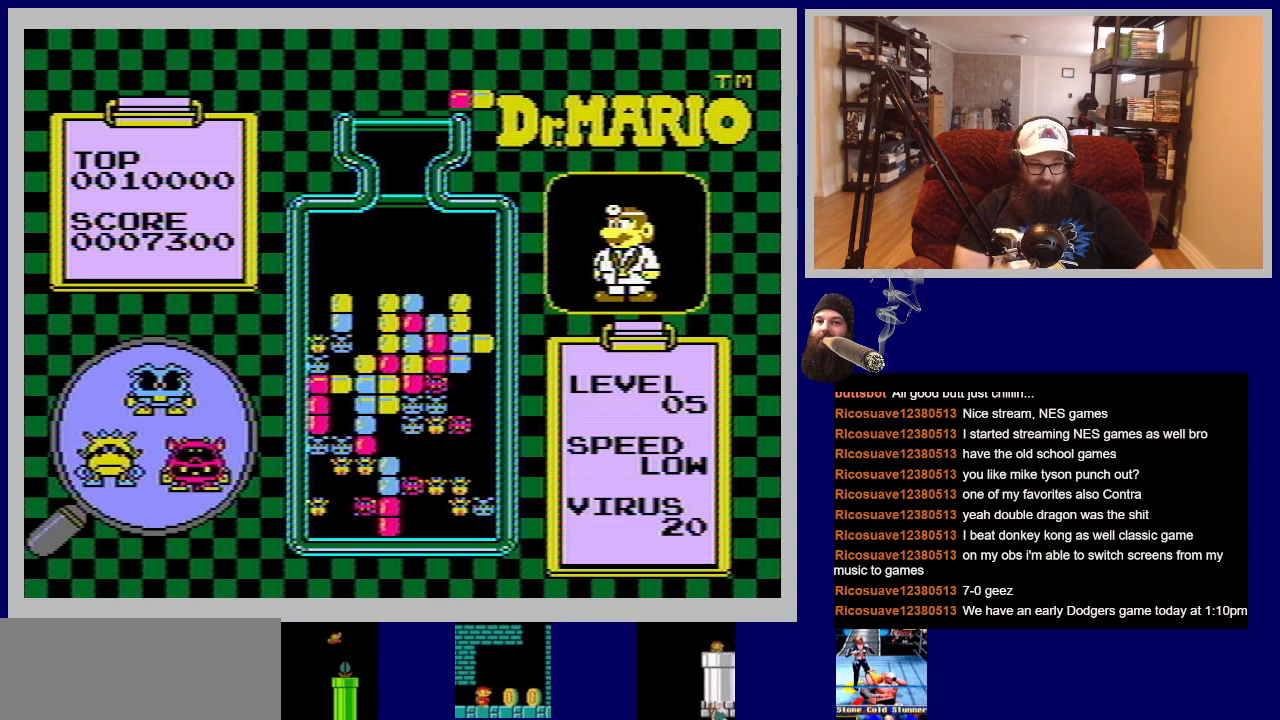
{"buttons": [], "events": []}
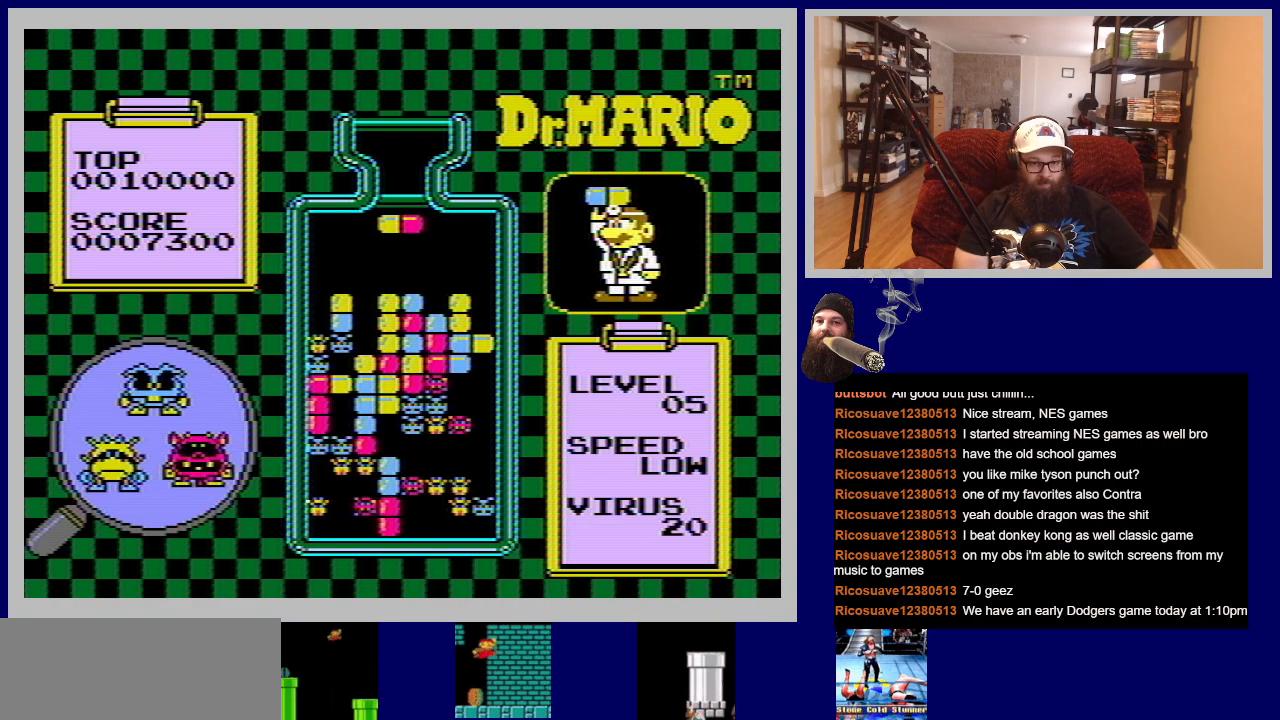
{"buttons": [], "events": [[317, "DPAD_RIGHT", "down"], [417, "DPAD_RIGHT", "up"]]}
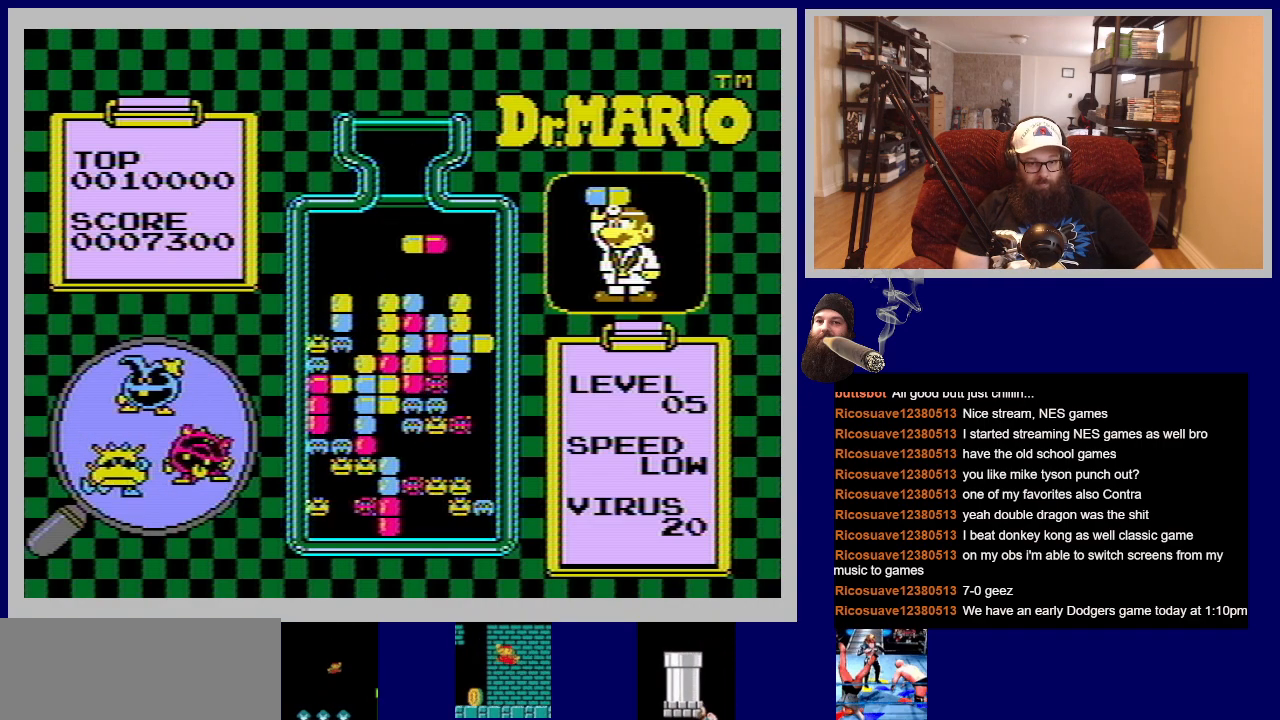
{"buttons": [], "events": [[134, "DPAD_LEFT", "down"], [384, "DPAD_LEFT", "up"]]}
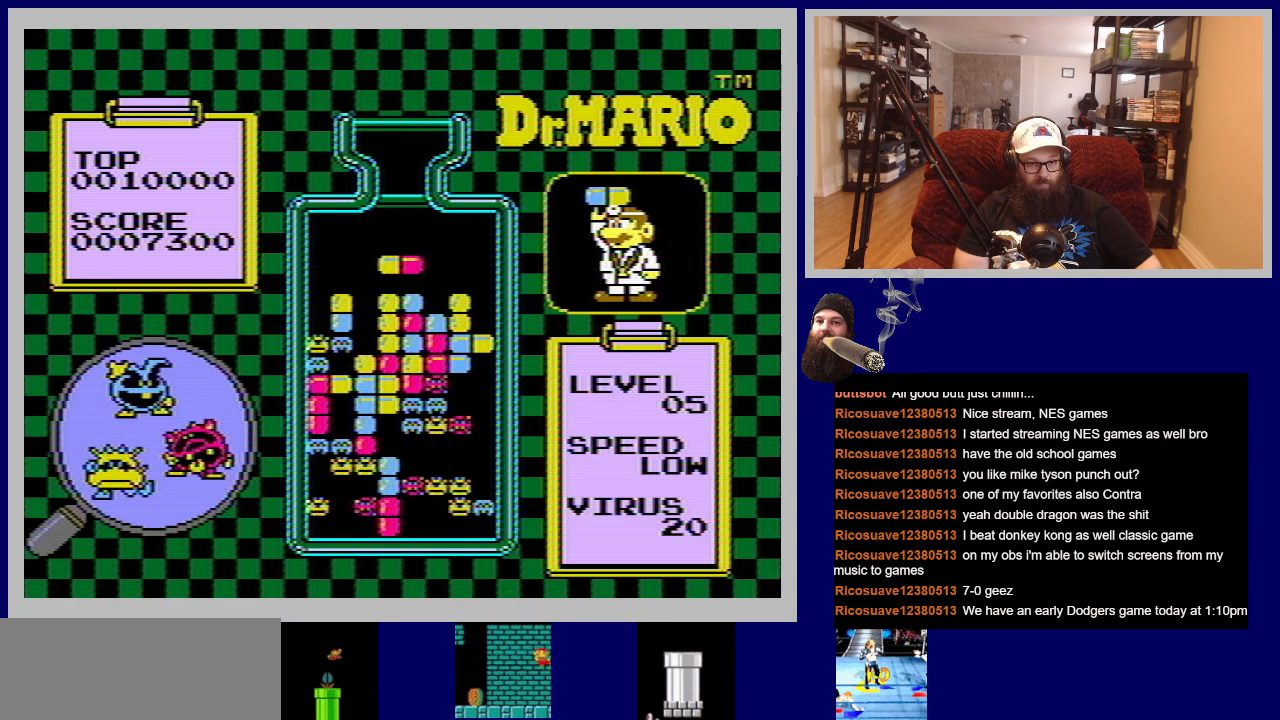
{"buttons": [], "events": [[100, "DPAD_LEFT", "down"], [250, "DPAD_LEFT", "up"], [267, "A", "down"], [400, "A", "up"]]}
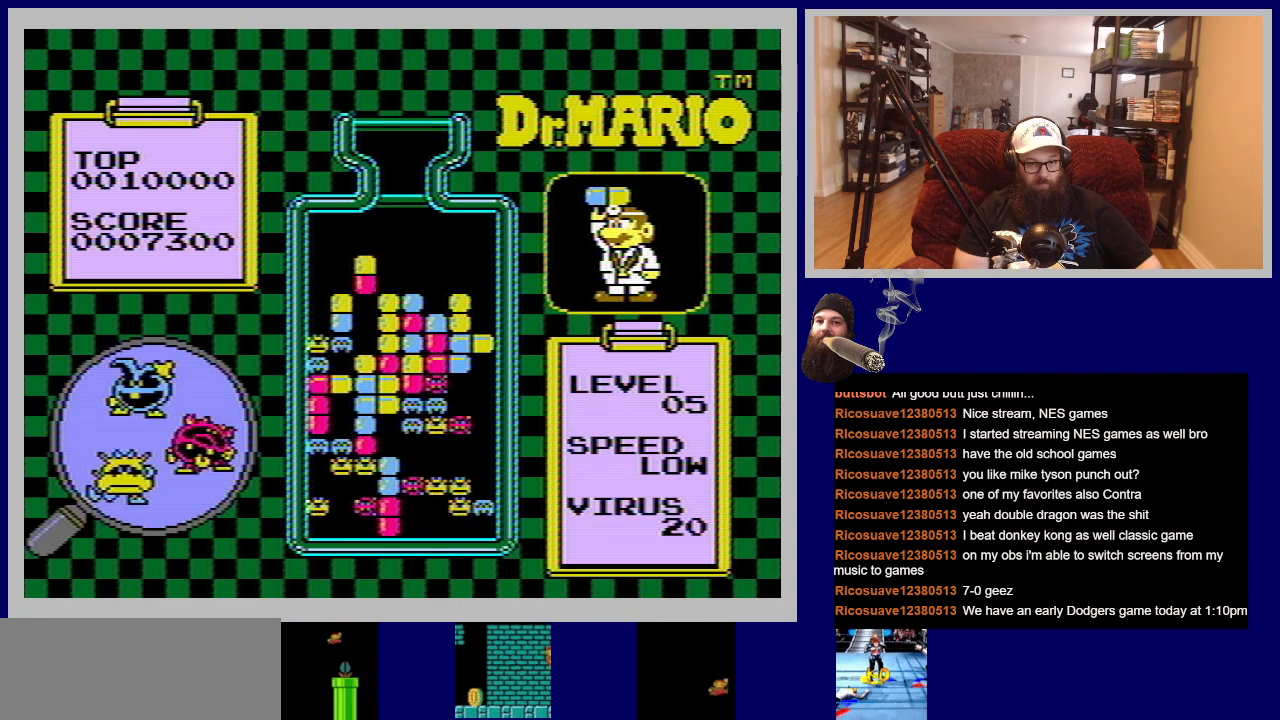
{"buttons": [], "events": []}
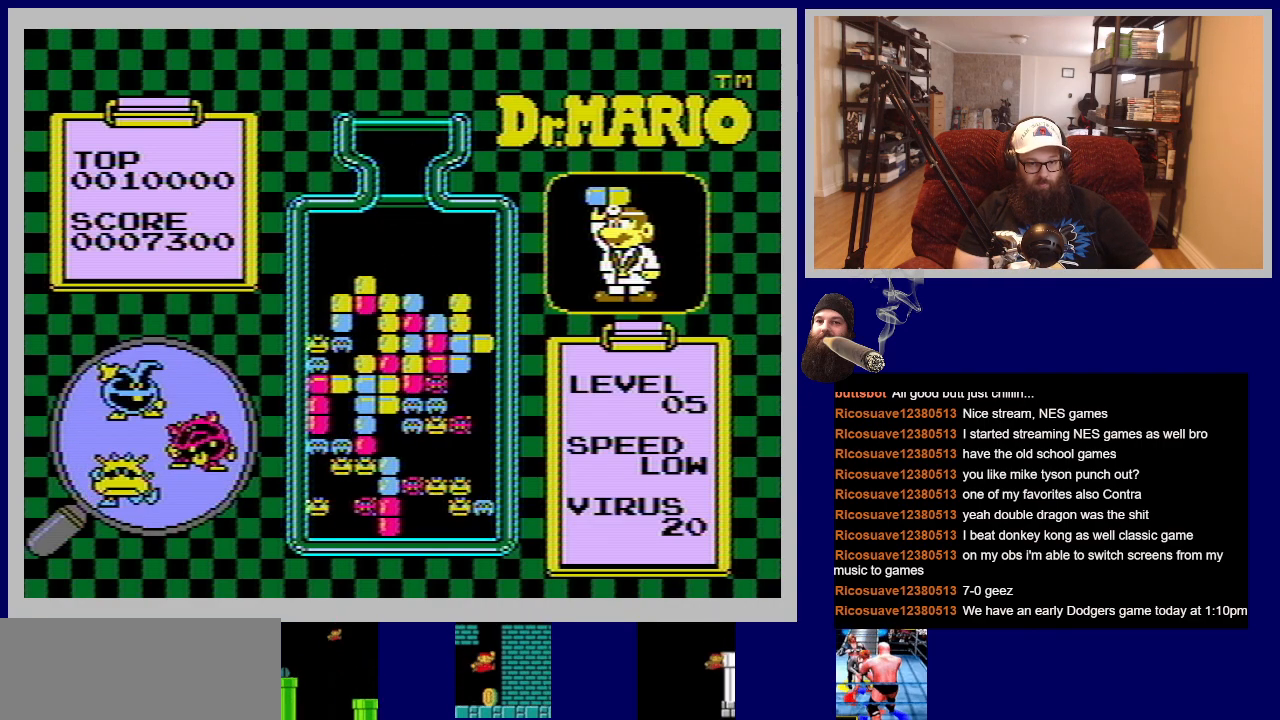
{"buttons": [], "events": [[367, "B", "down"], [467, "B", "up"]]}
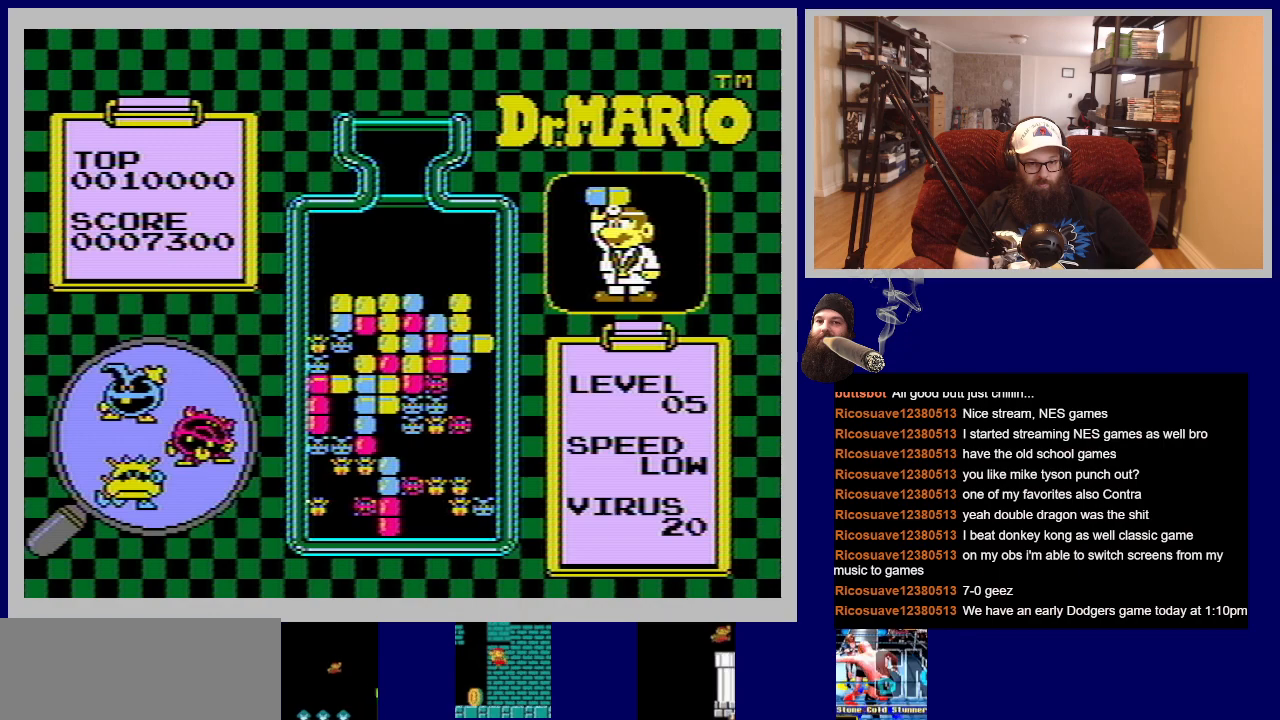
{"buttons": [], "events": []}
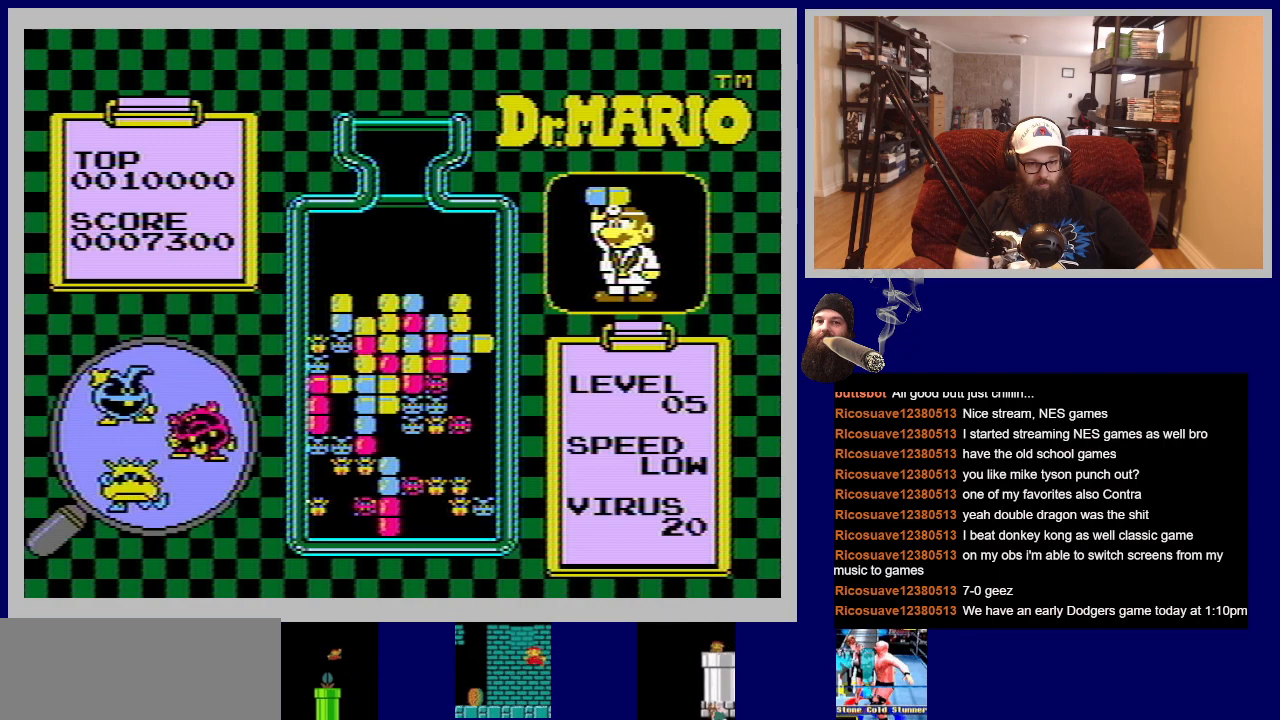
{"buttons": [], "events": []}
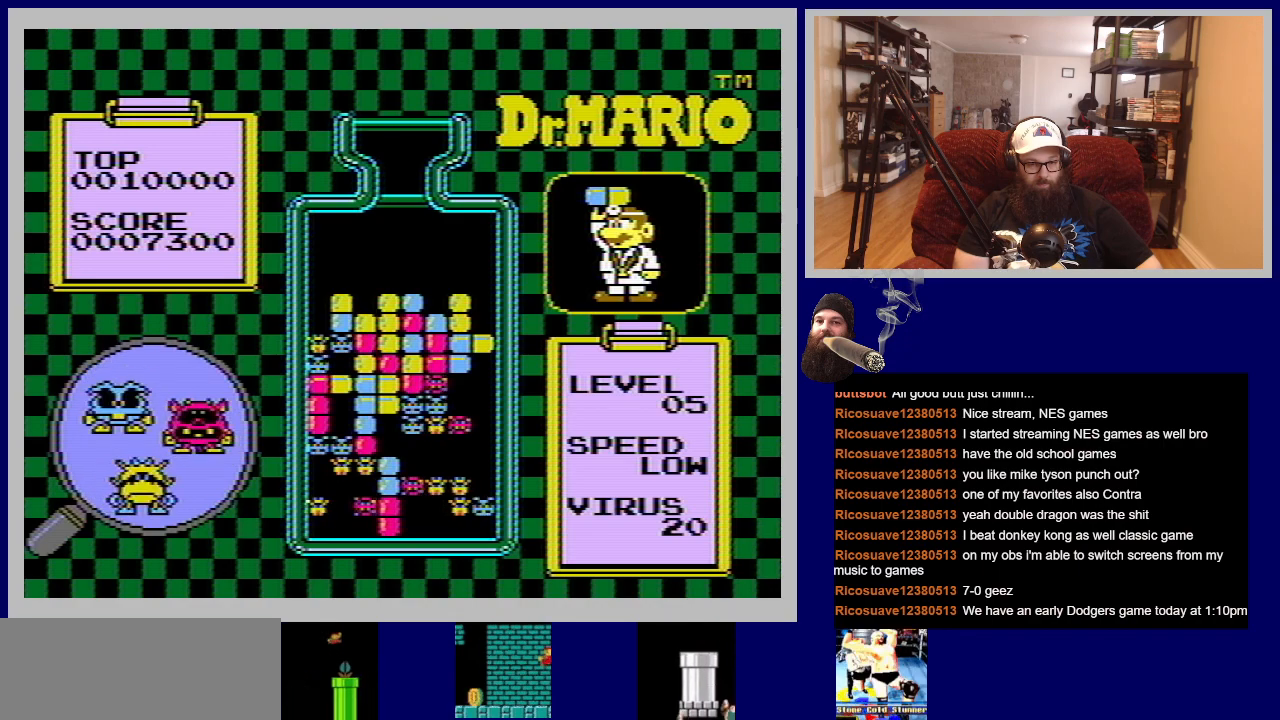
{"buttons": [], "events": []}
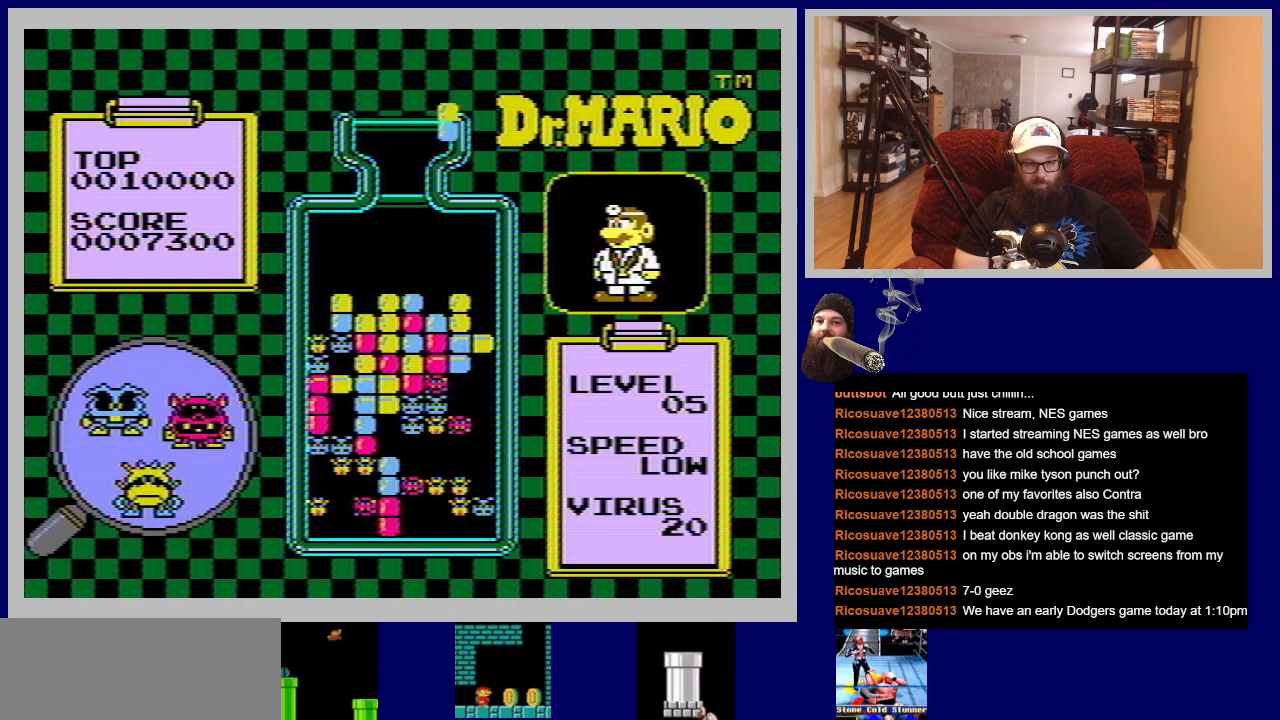
{"buttons": [], "events": []}
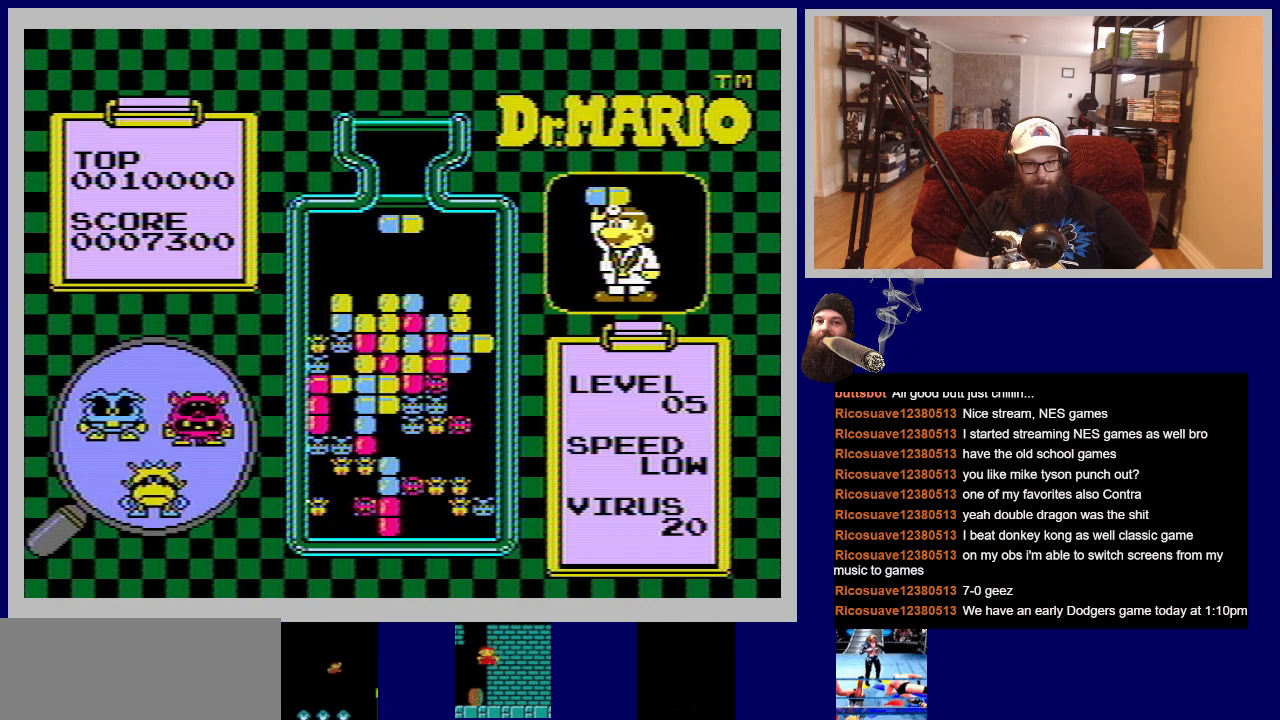
{"buttons": [], "events": []}
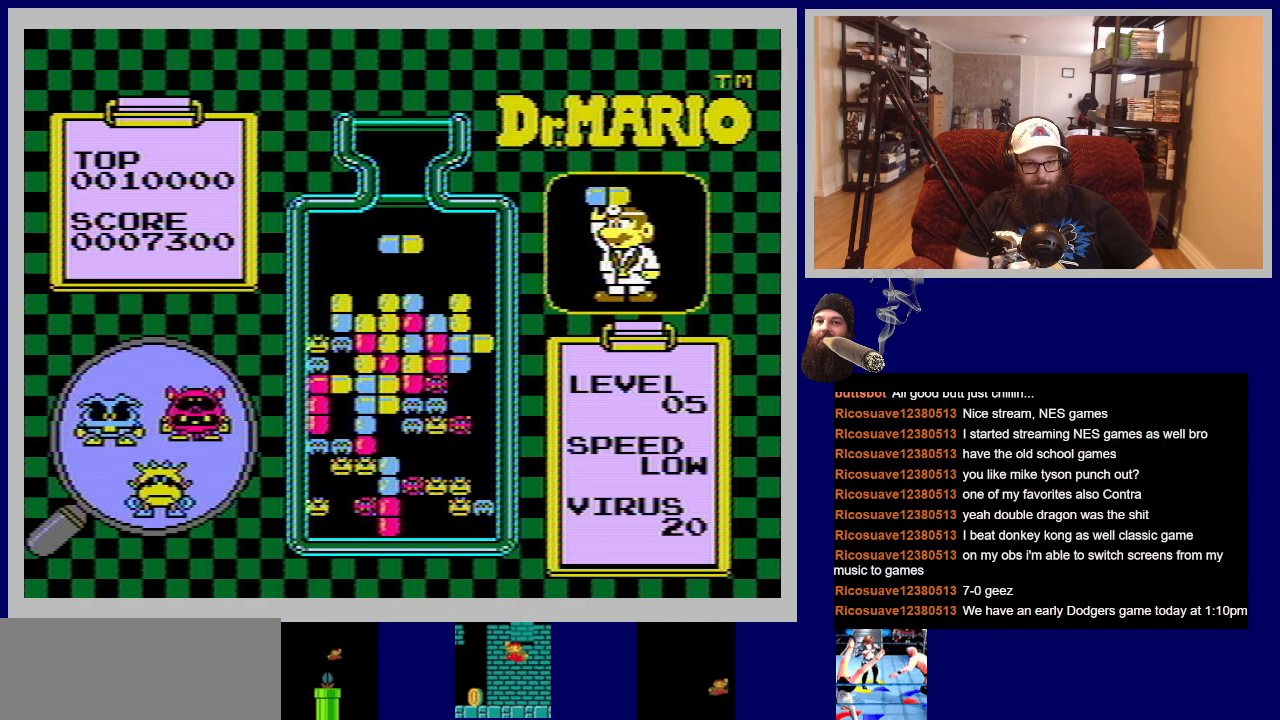
{"buttons": [], "events": [[17, "DPAD_LEFT", "down"], [100, "A", "down"], [133, "DPAD_LEFT", "up"], [250, "A", "up"]]}
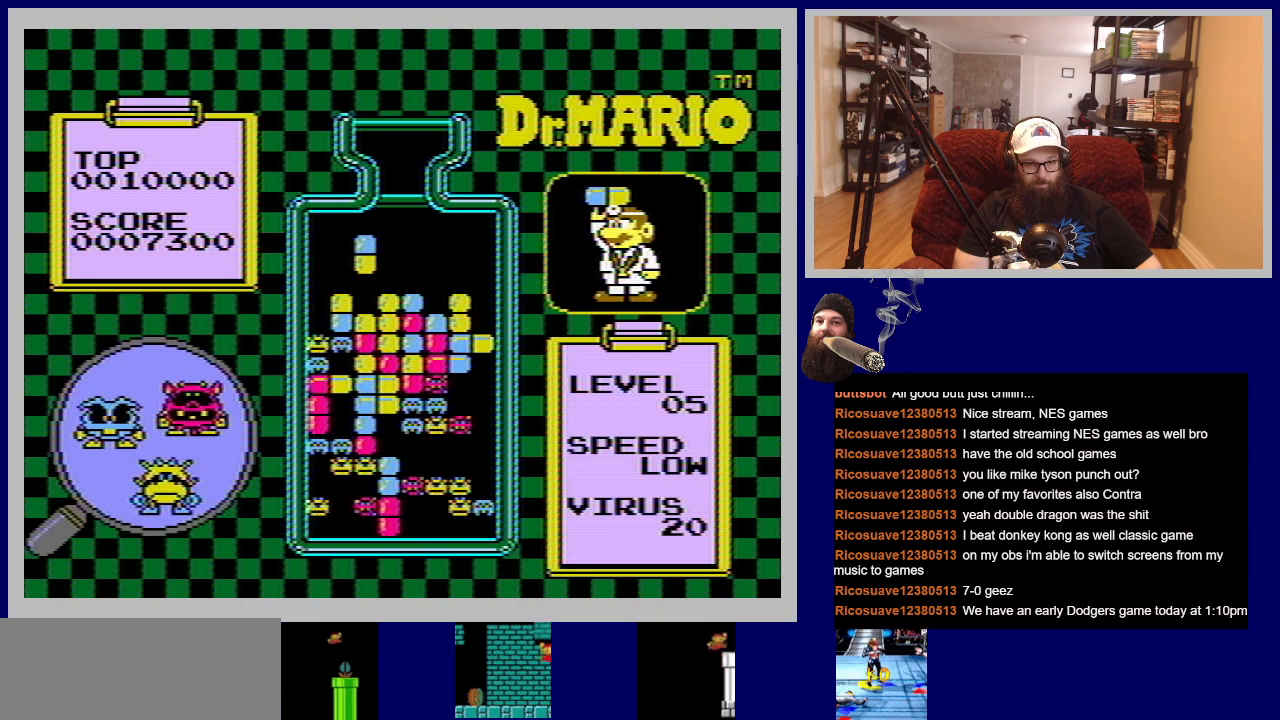
{"buttons": [], "events": [[251, "DPAD_DOWN", "down"], [467, "DPAD_DOWN", "up"]]}
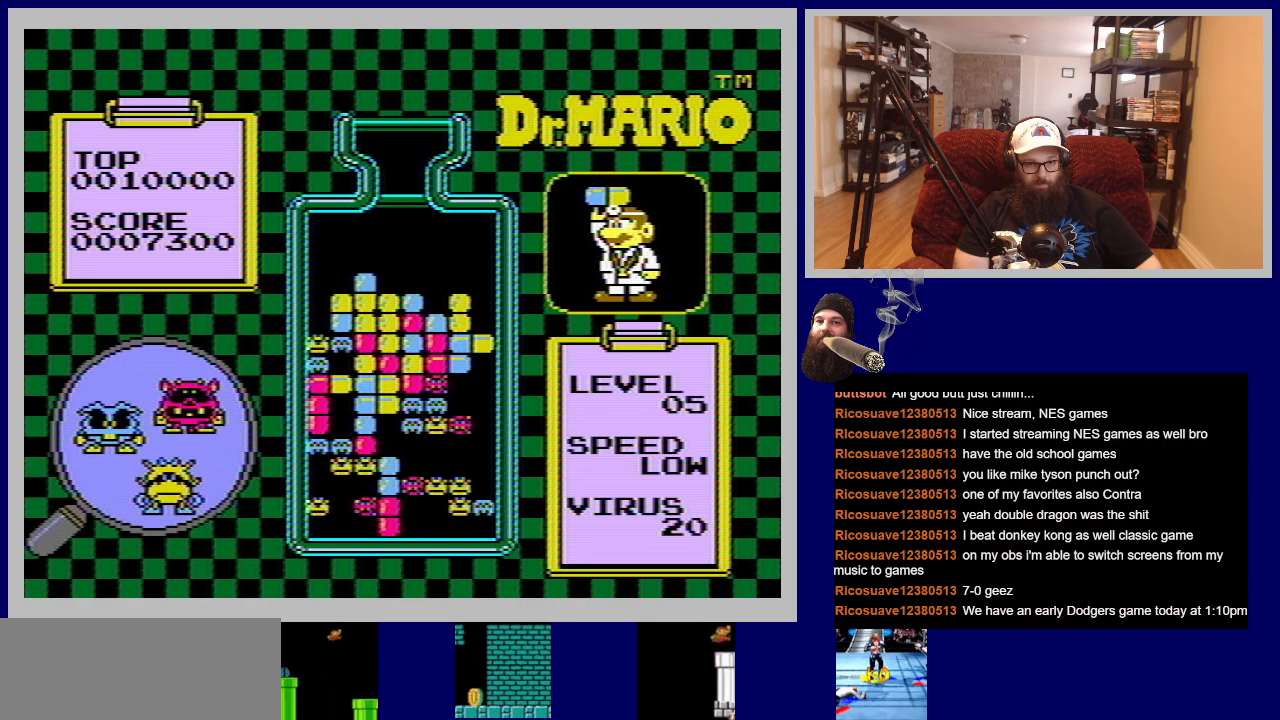
{"buttons": [], "events": []}
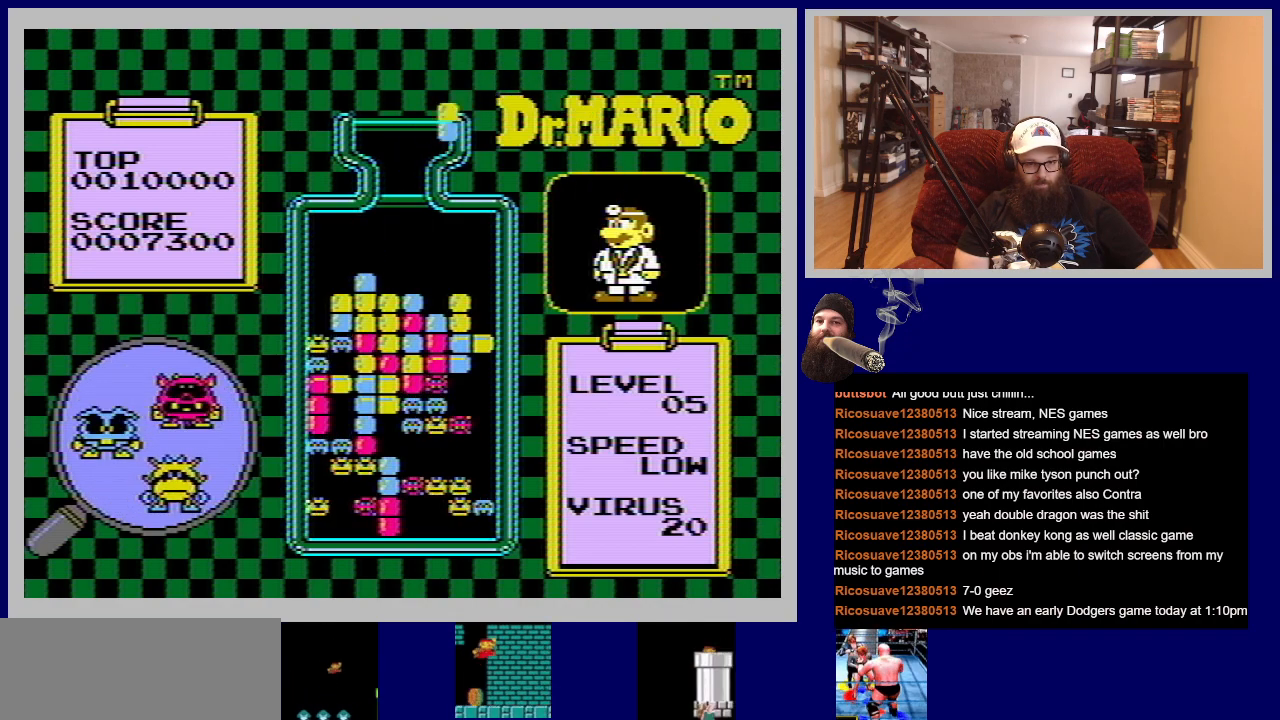
{"buttons": [], "events": []}
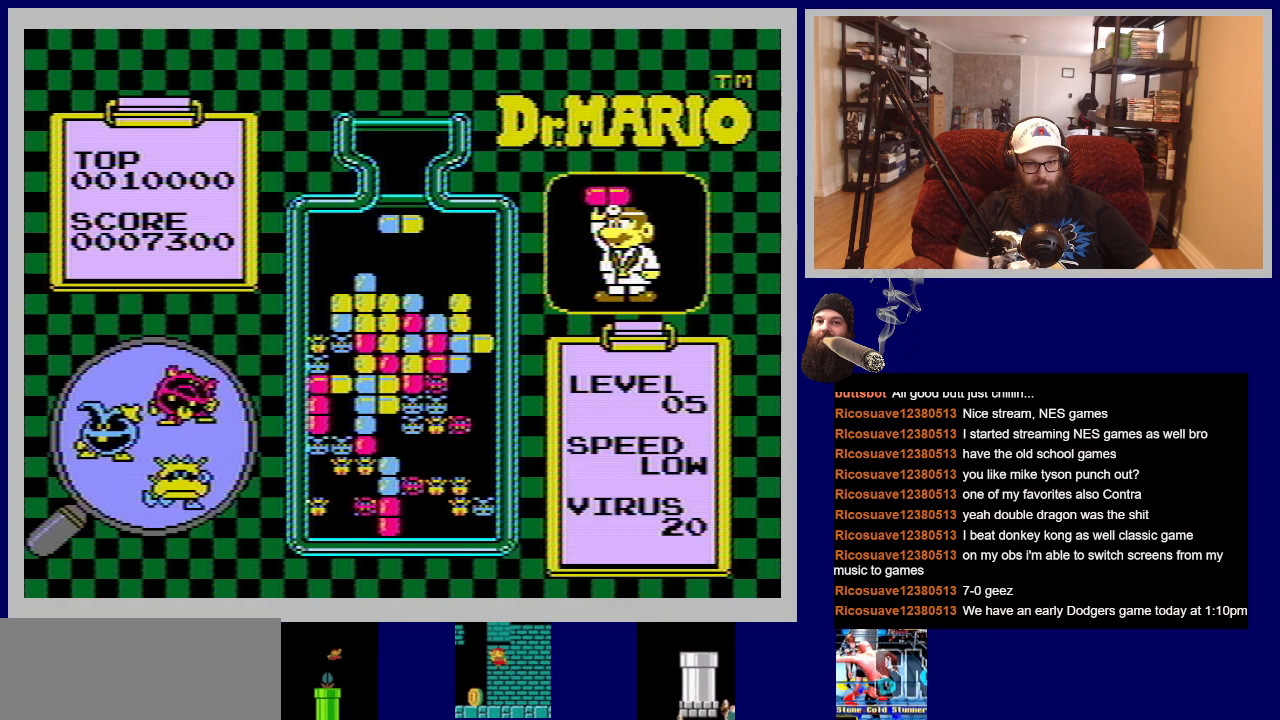
{"buttons": ["DPAD_LEFT"], "events": [[167, "DPAD_LEFT", "down"]]}
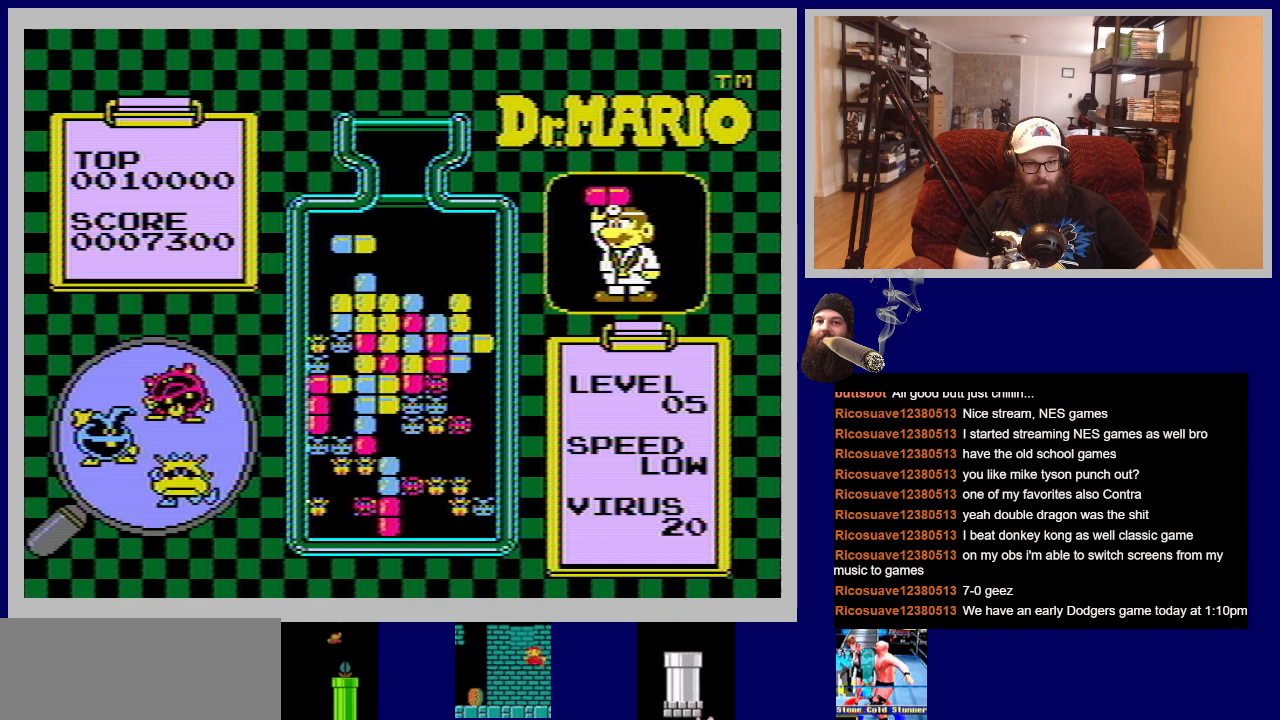
{"buttons": [], "events": [[84, "A", "down"], [251, "A", "up"], [367, "DPAD_LEFT", "up"]]}
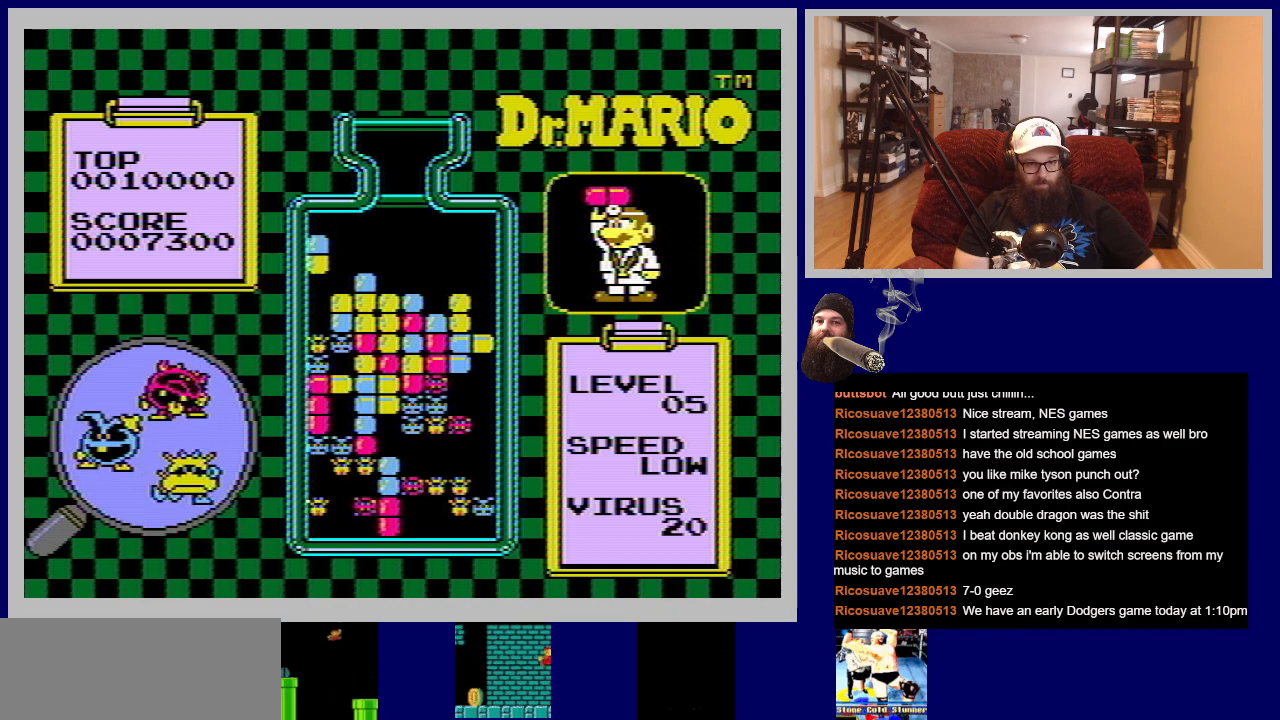
{"buttons": ["A"], "events": [[117, "A", "down"], [267, "A", "up"], [467, "A", "down"]]}
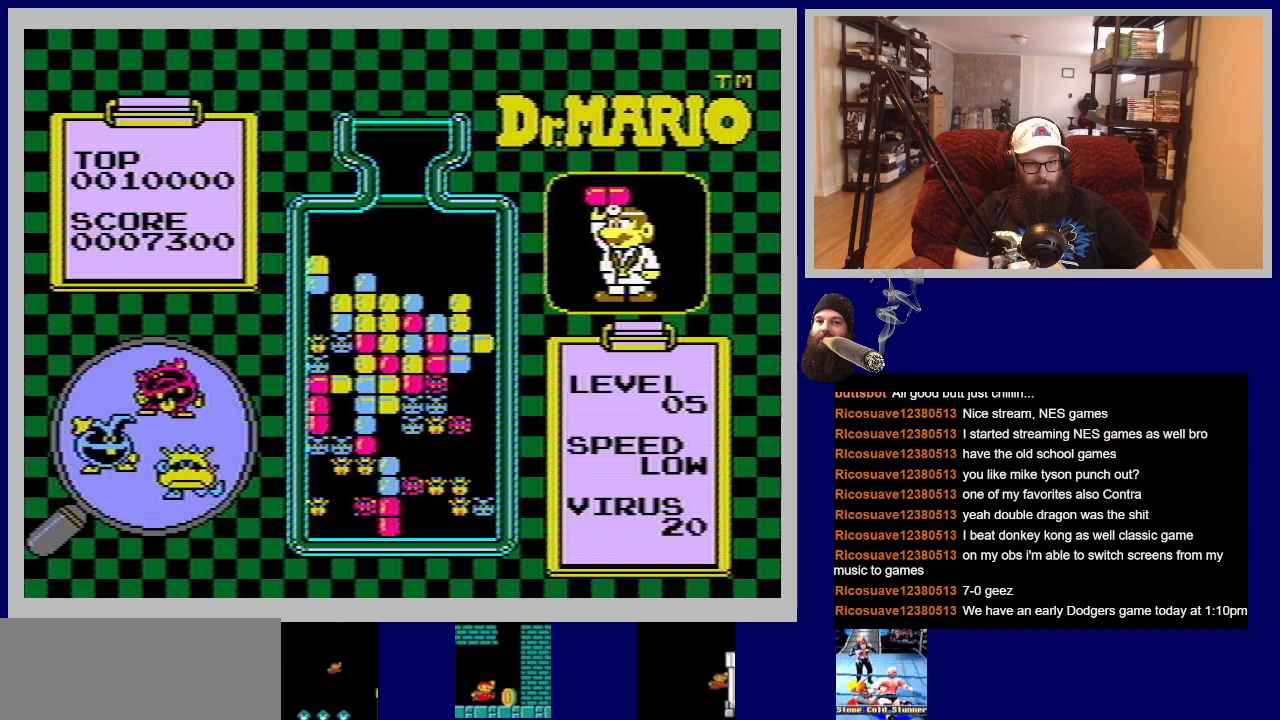
{"buttons": [], "events": [[100, "A", "up"], [217, "DPAD_LEFT", "down"], [334, "DPAD_LEFT", "up"]]}
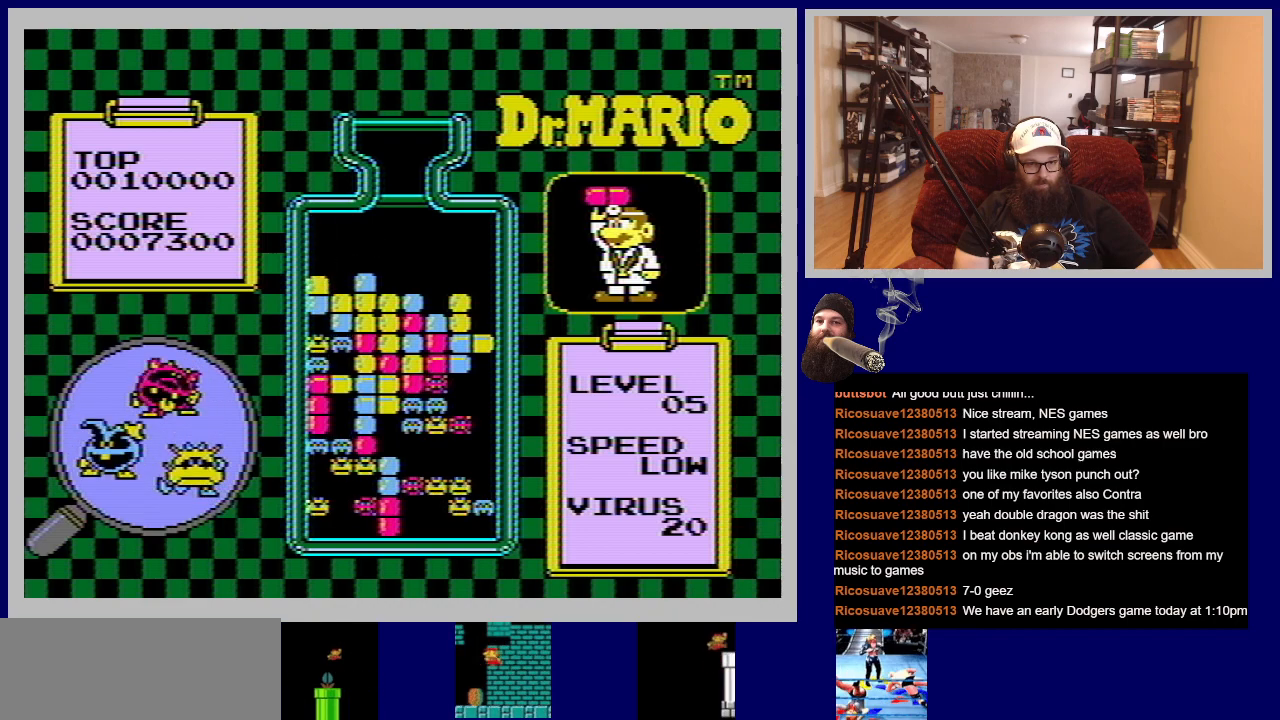
{"buttons": [], "events": []}
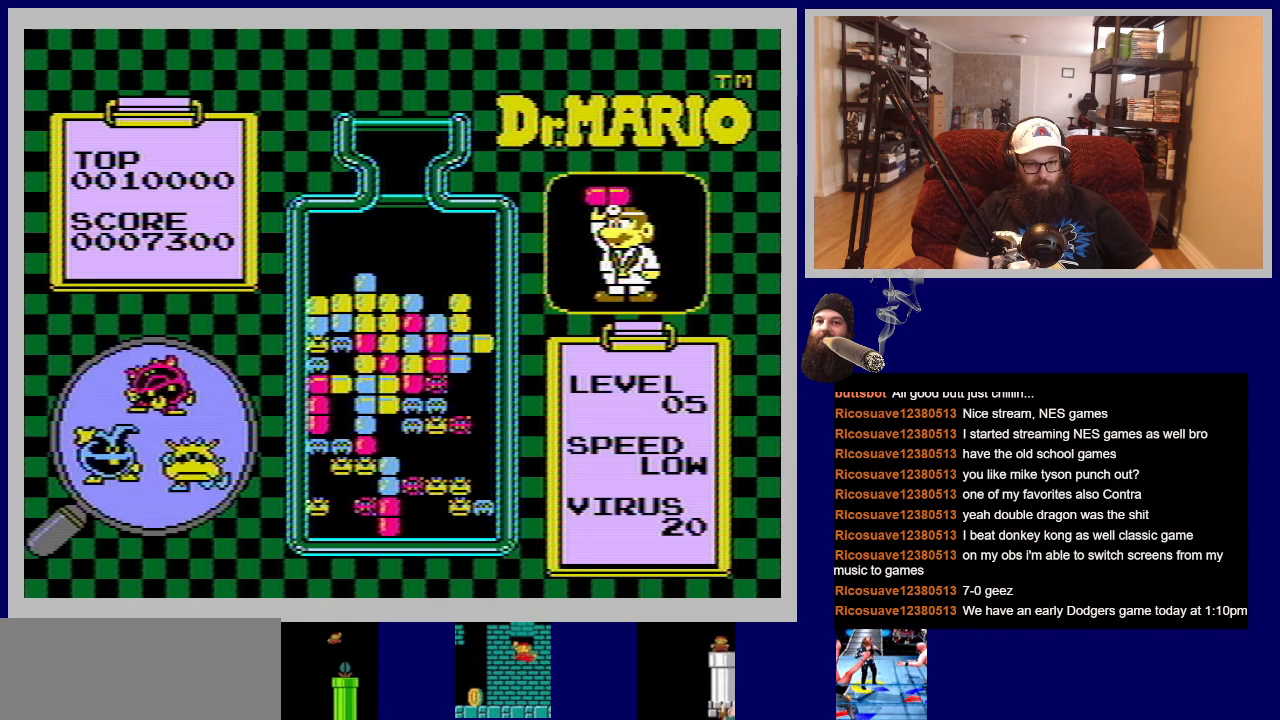
{"buttons": [], "events": []}
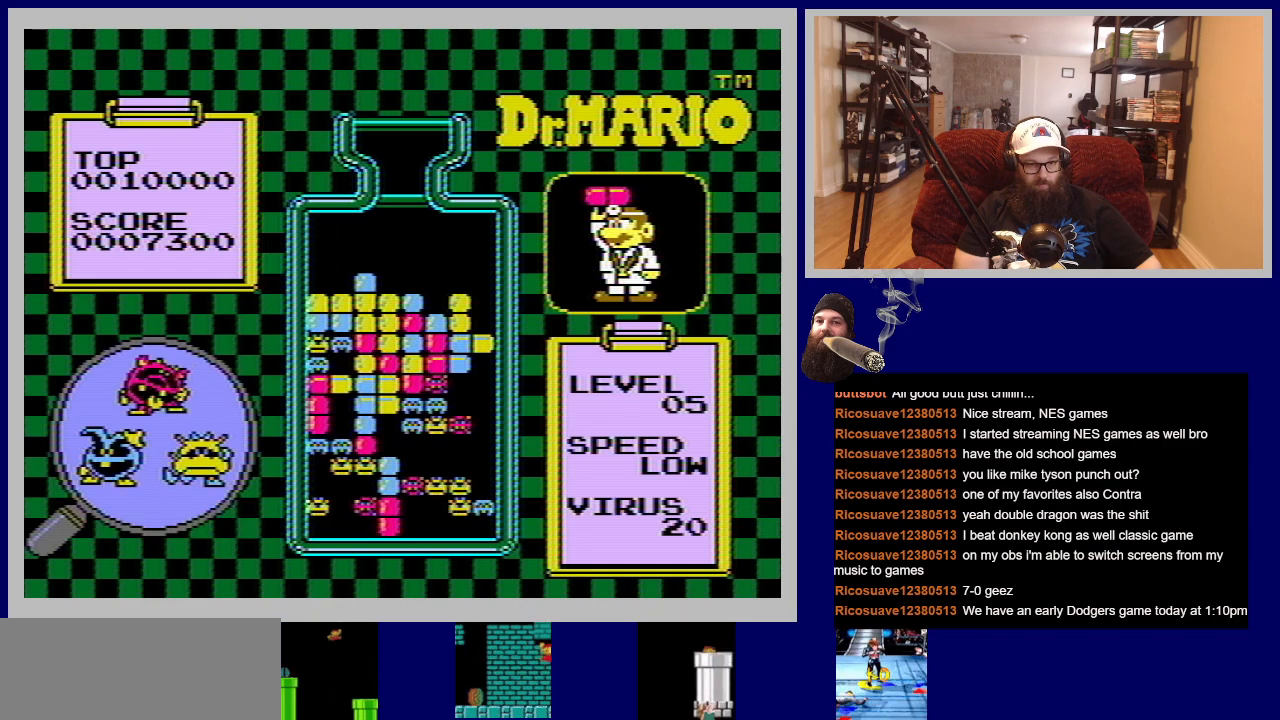
{"buttons": [], "events": []}
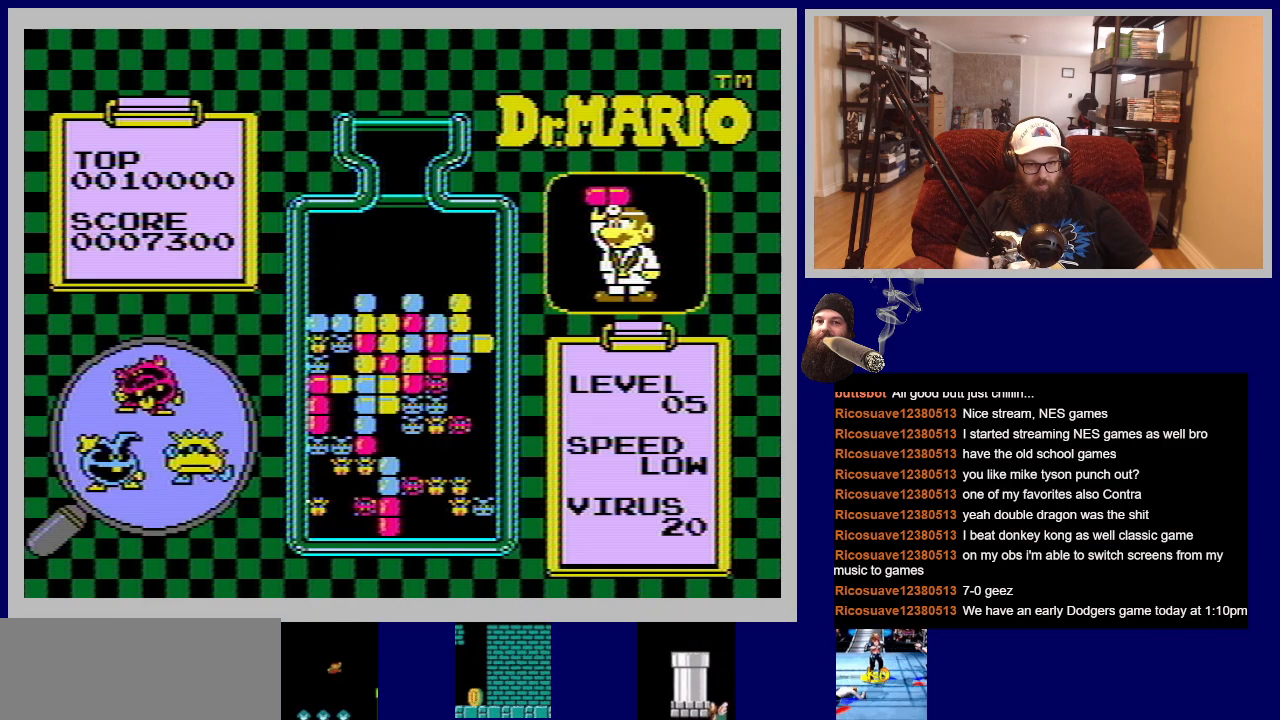
{"buttons": [], "events": []}